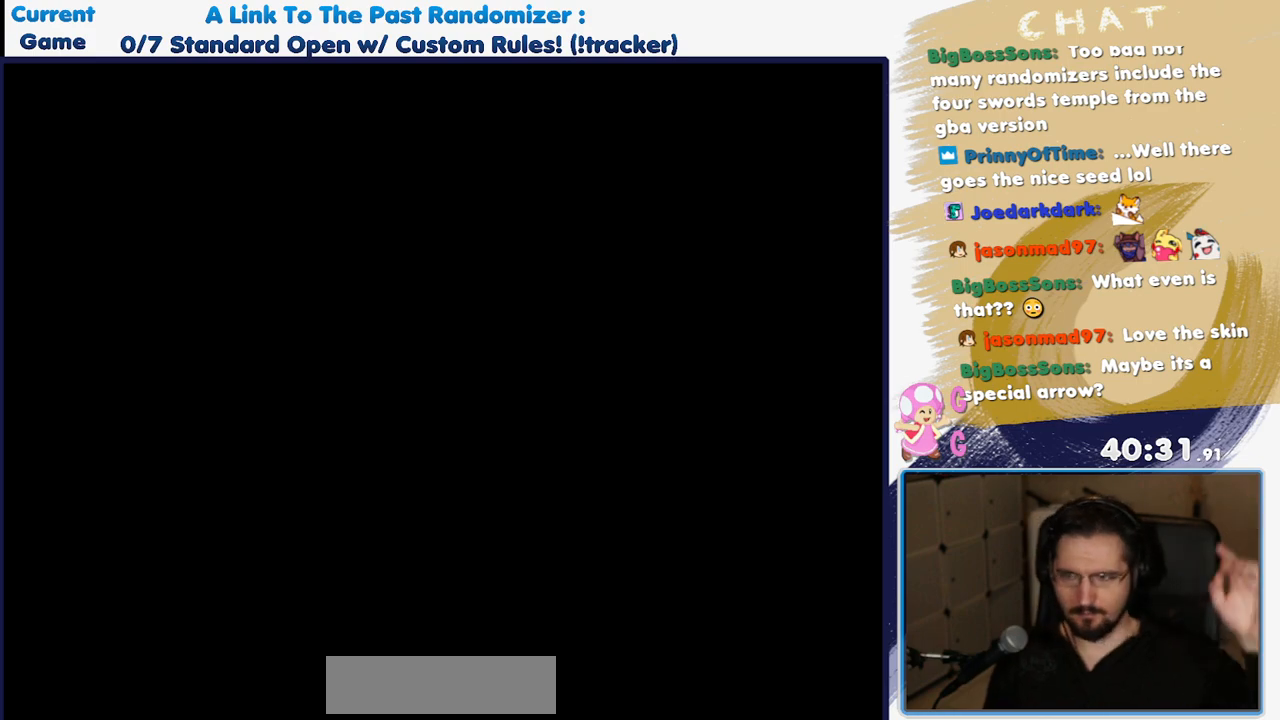
Gameplay with a controller (Nintendo layout); each line is a JSON object with the inputs held at the frame after it (dt_ms = milliseconds from this image to that frame). "events" lists button and stick changes between this image and that frame as [ms after this image, input, new state], when the widget could be followed in between. Not read: L3 R3 SELECT START.
{"dt_ms": 500, "buttons": [], "events": []}
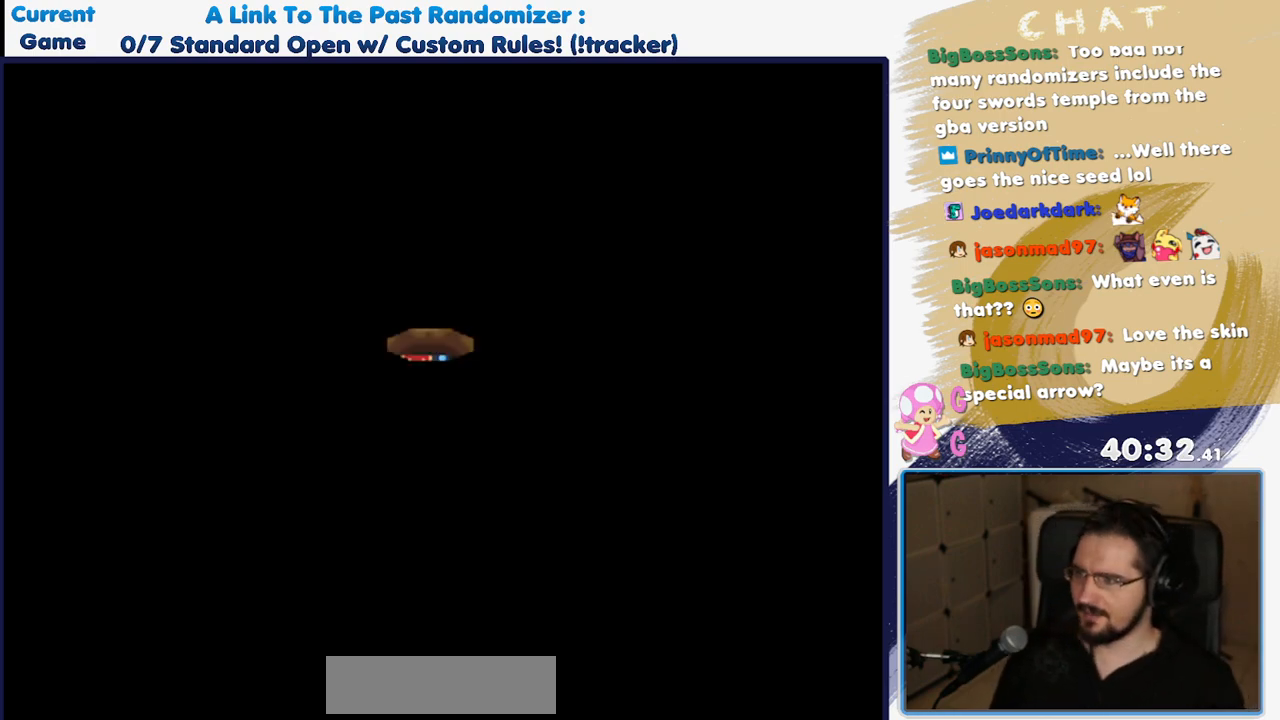
{"dt_ms": 500, "buttons": ["DPAD_DOWN", "DPAD_RIGHT"], "events": [[250, "DPAD_RIGHT", "down"], [333, "DPAD_DOWN", "down"]]}
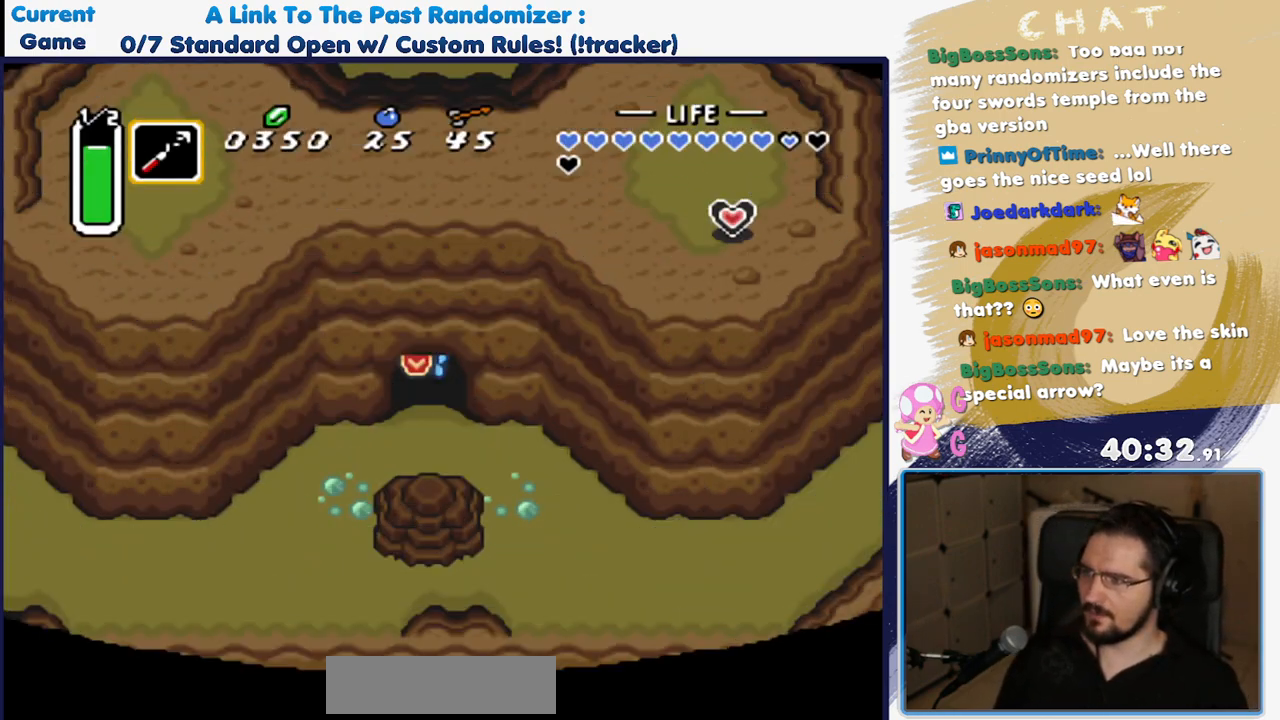
{"dt_ms": 500, "buttons": ["DPAD_DOWN", "DPAD_RIGHT"], "events": []}
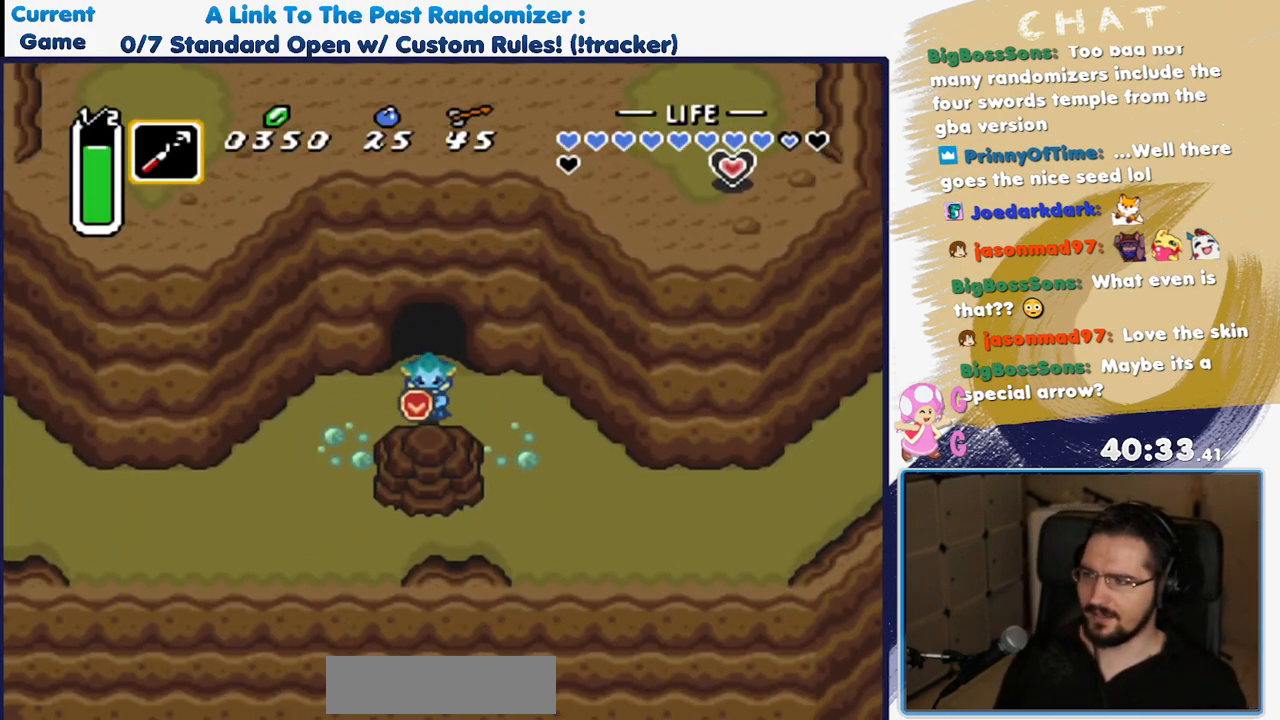
{"dt_ms": 500, "buttons": ["DPAD_DOWN", "DPAD_RIGHT"], "events": [[117, "DPAD_DOWN", "up"], [217, "DPAD_DOWN", "down"]]}
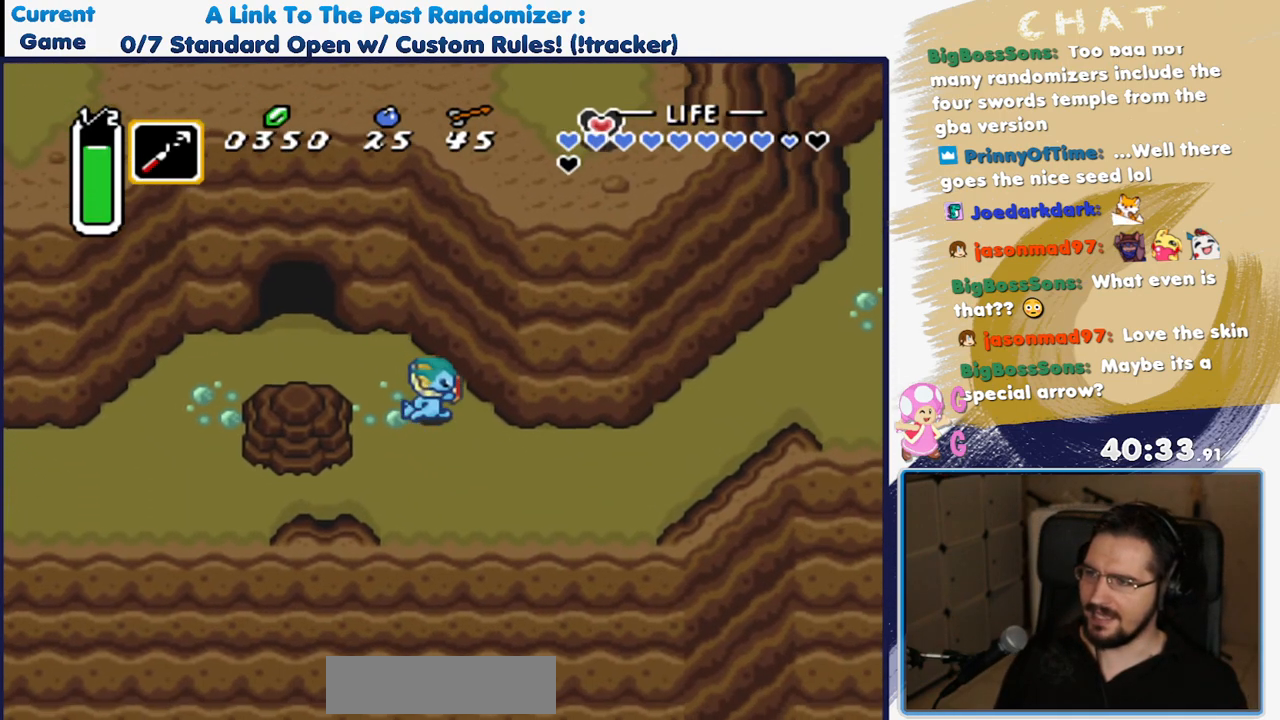
{"dt_ms": 500, "buttons": ["A"], "events": [[150, "A", "down"], [150, "DPAD_DOWN", "up"], [267, "DPAD_RIGHT", "up"]]}
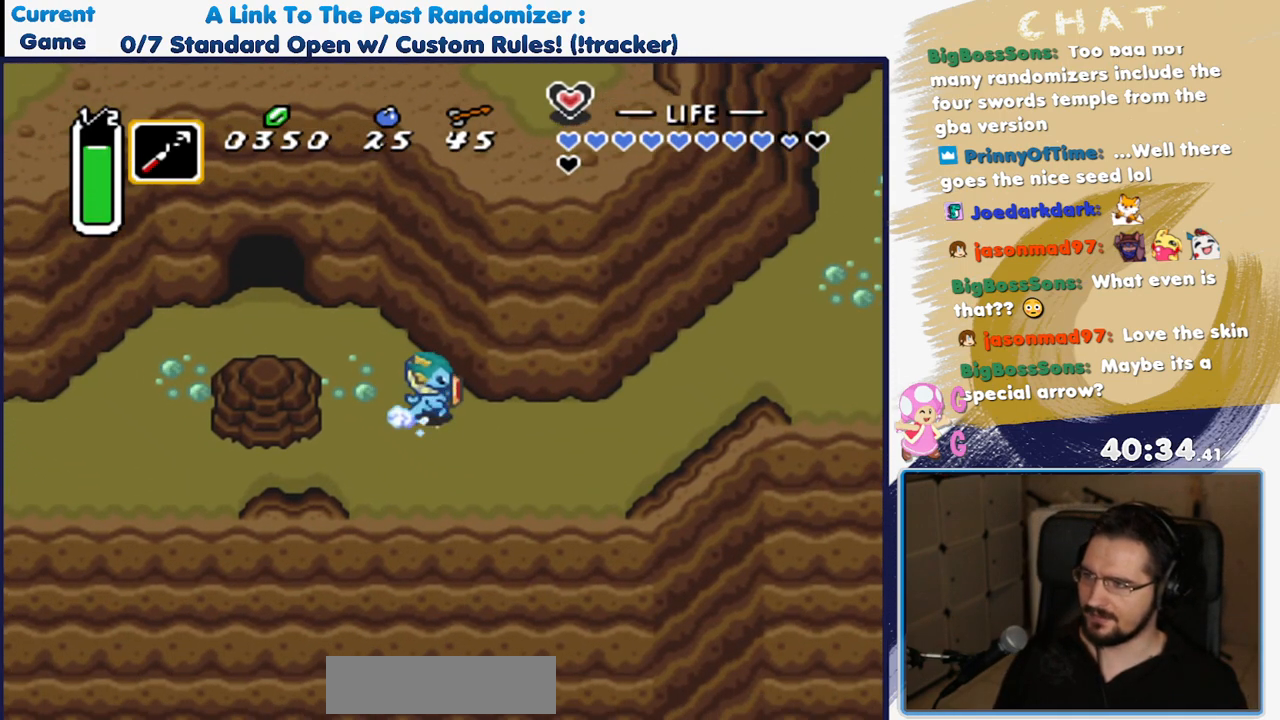
{"dt_ms": 500, "buttons": ["A"], "events": []}
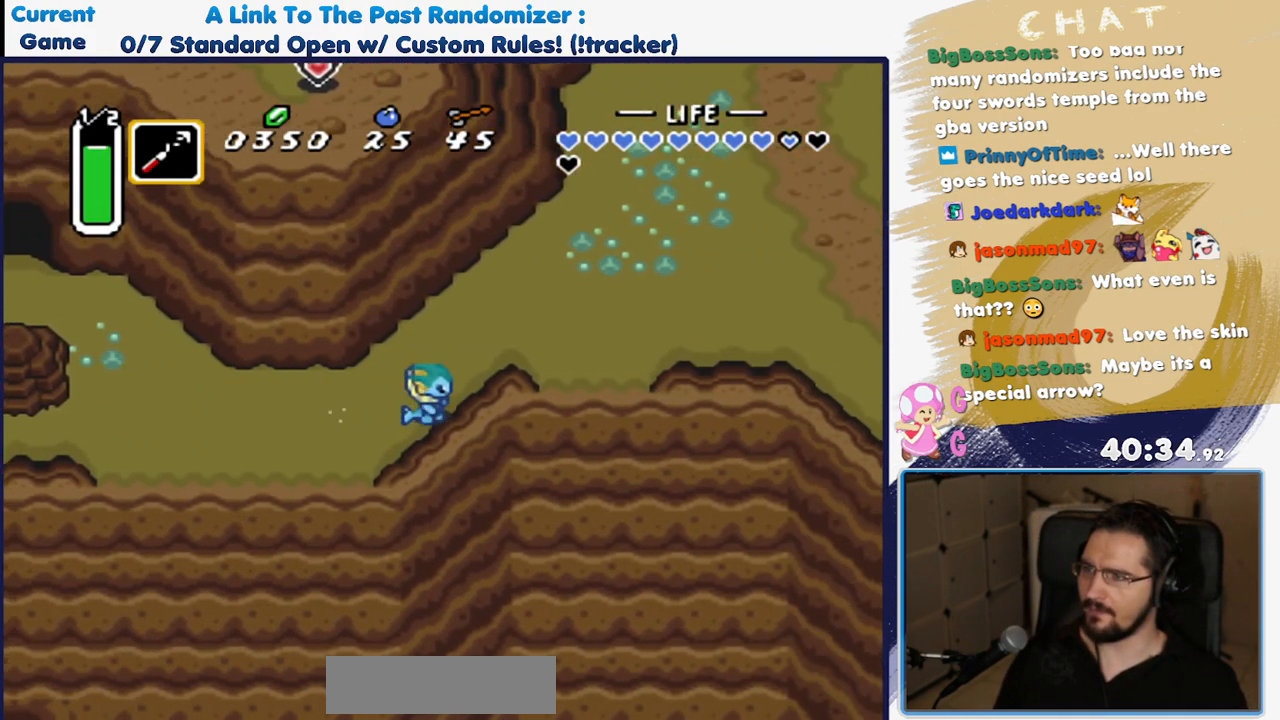
{"dt_ms": 500, "buttons": [], "events": [[117, "A", "up"]]}
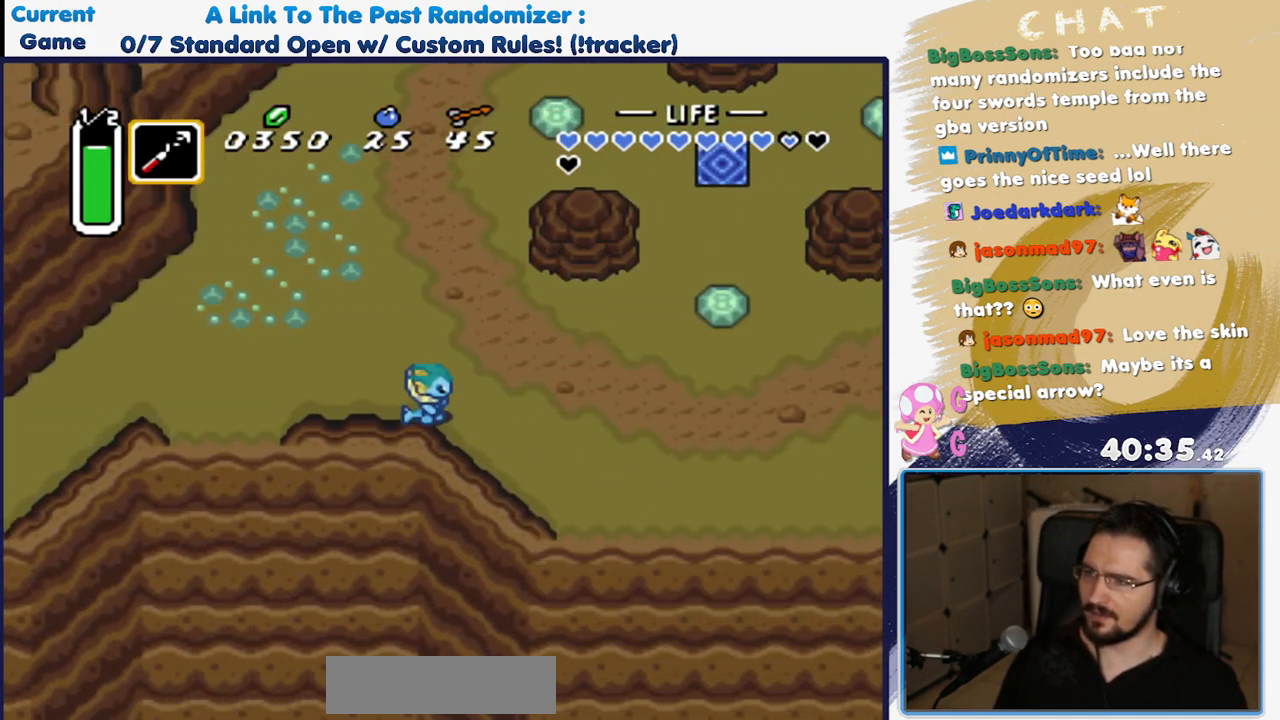
{"dt_ms": 500, "buttons": [], "events": []}
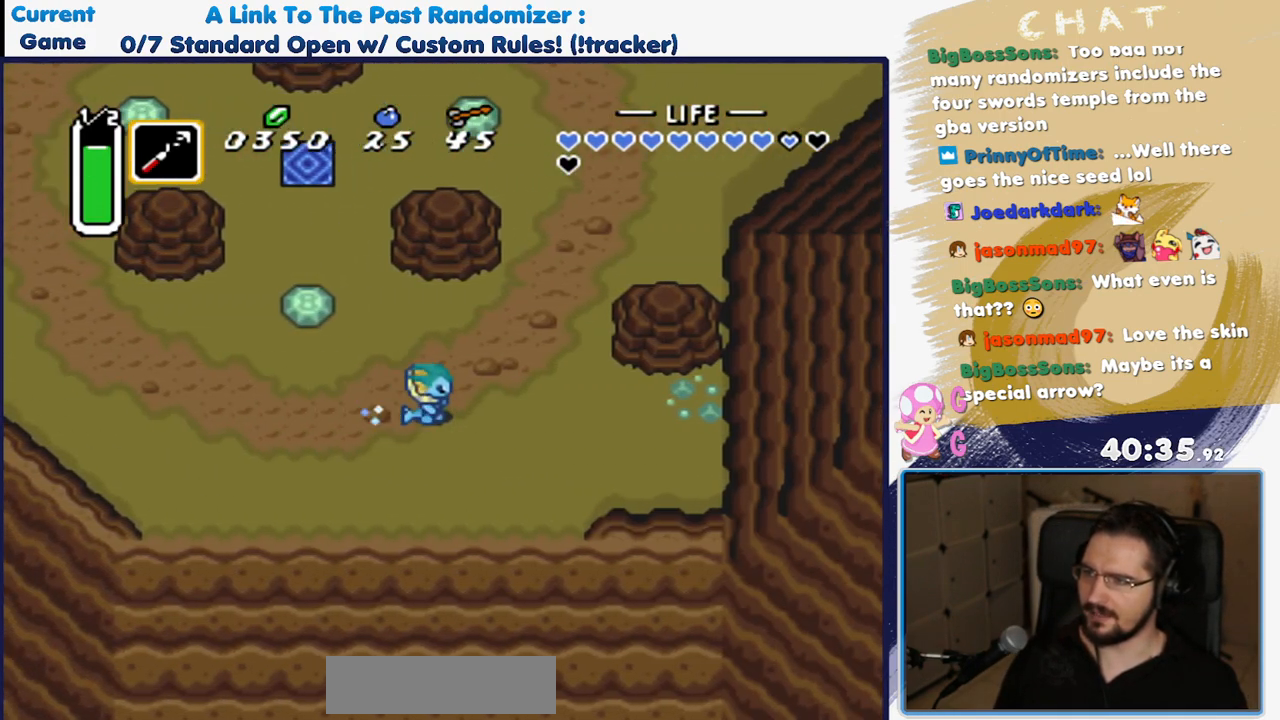
{"dt_ms": 500, "buttons": ["DPAD_DOWN", "DPAD_RIGHT"], "events": [[117, "DPAD_DOWN", "down"], [367, "DPAD_RIGHT", "down"]]}
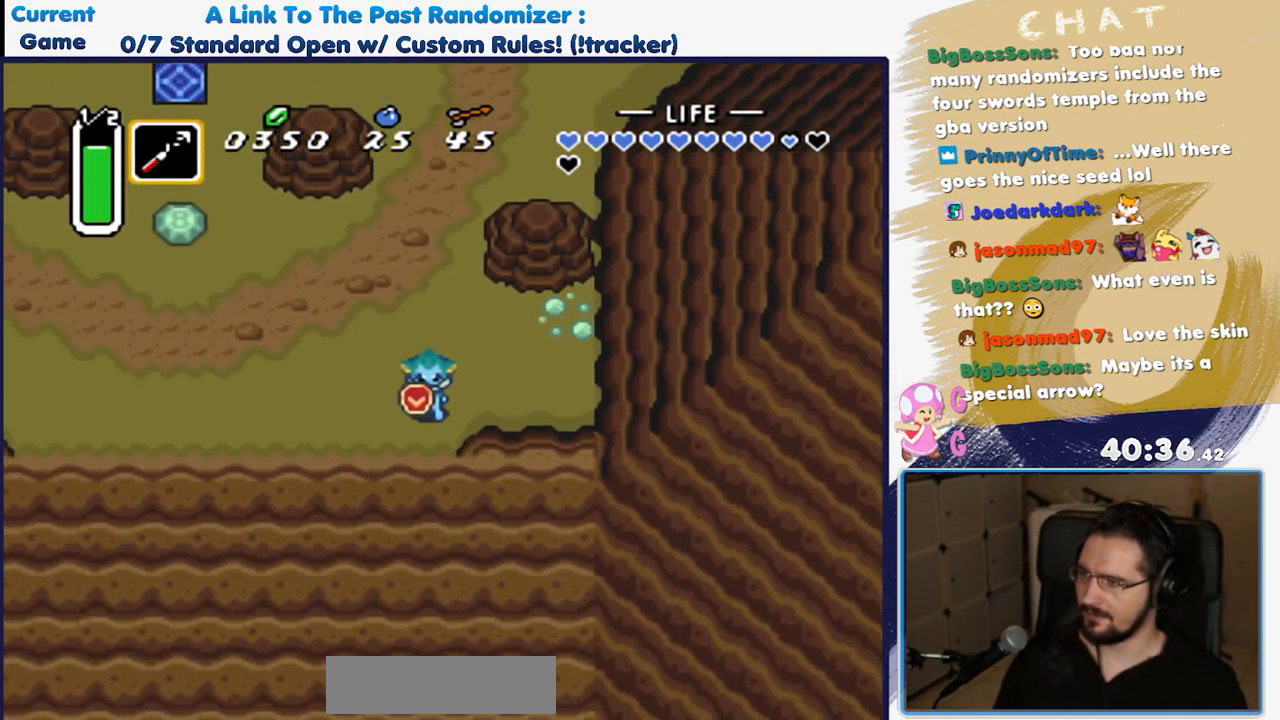
{"dt_ms": 500, "buttons": ["DPAD_DOWN"], "events": [[17, "DPAD_RIGHT", "up"]]}
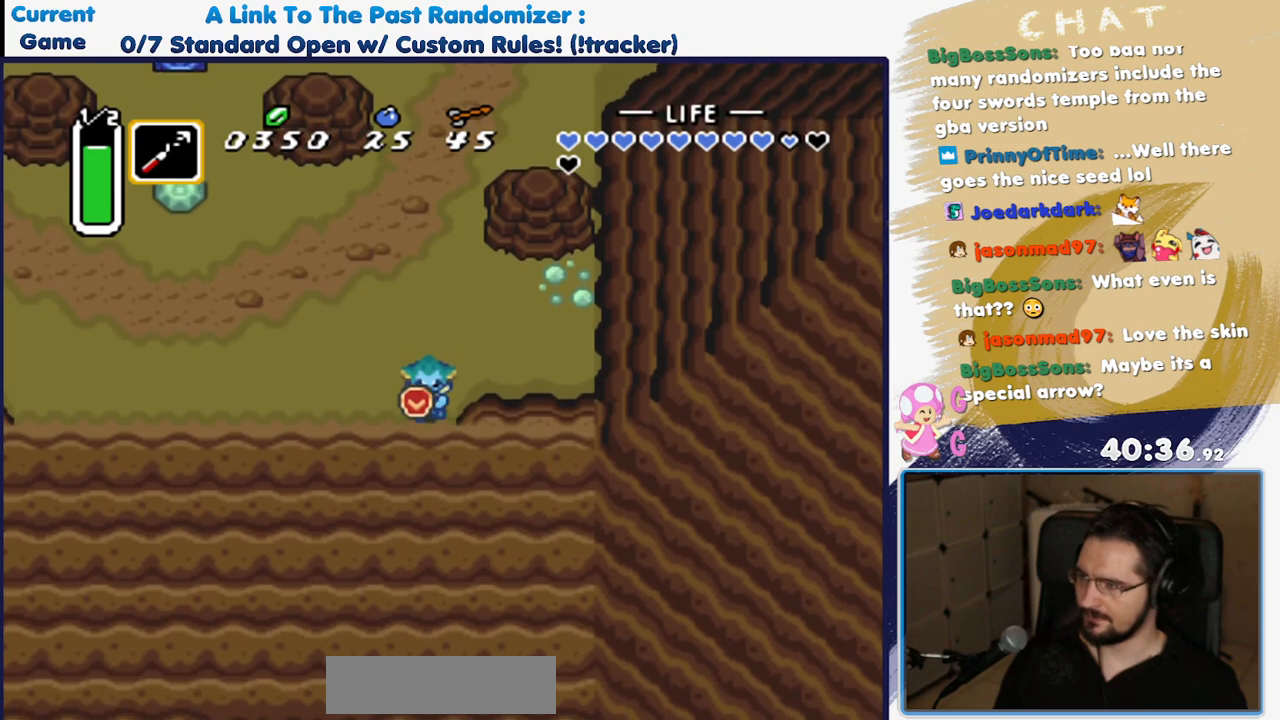
{"dt_ms": 500, "buttons": [], "events": [[217, "DPAD_DOWN", "up"]]}
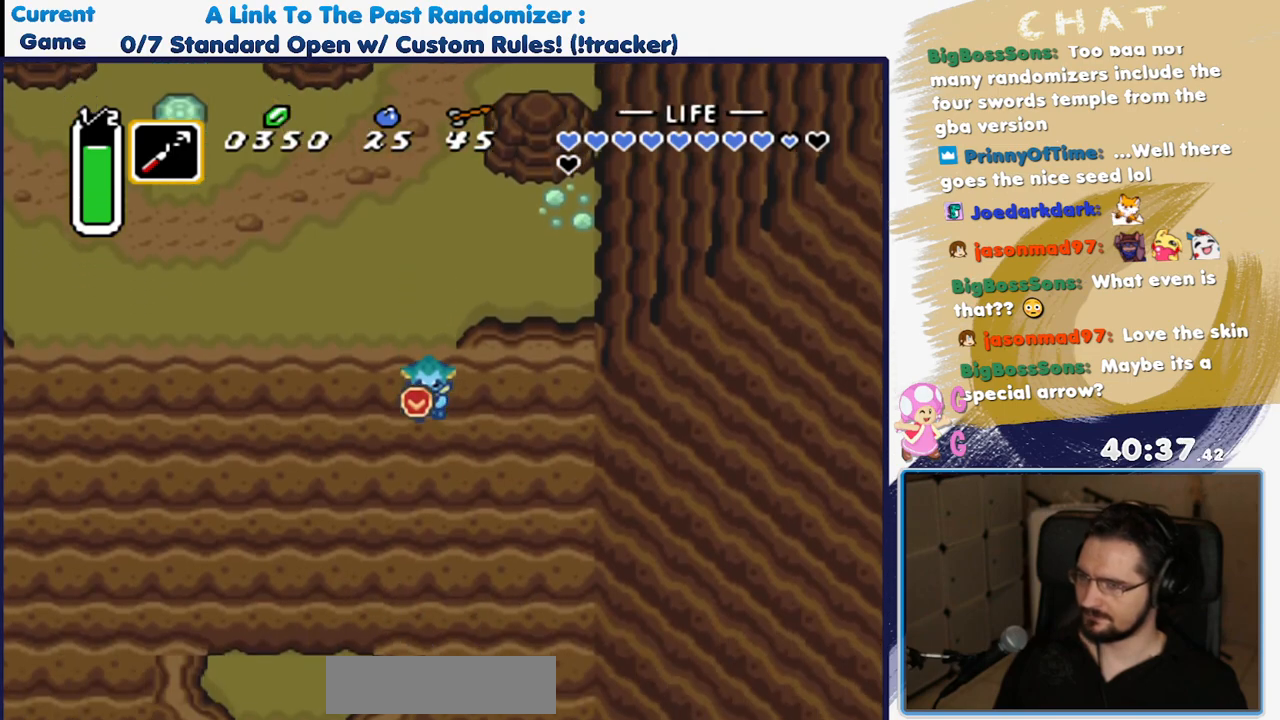
{"dt_ms": 500, "buttons": ["DPAD_DOWN"], "events": [[417, "DPAD_DOWN", "down"]]}
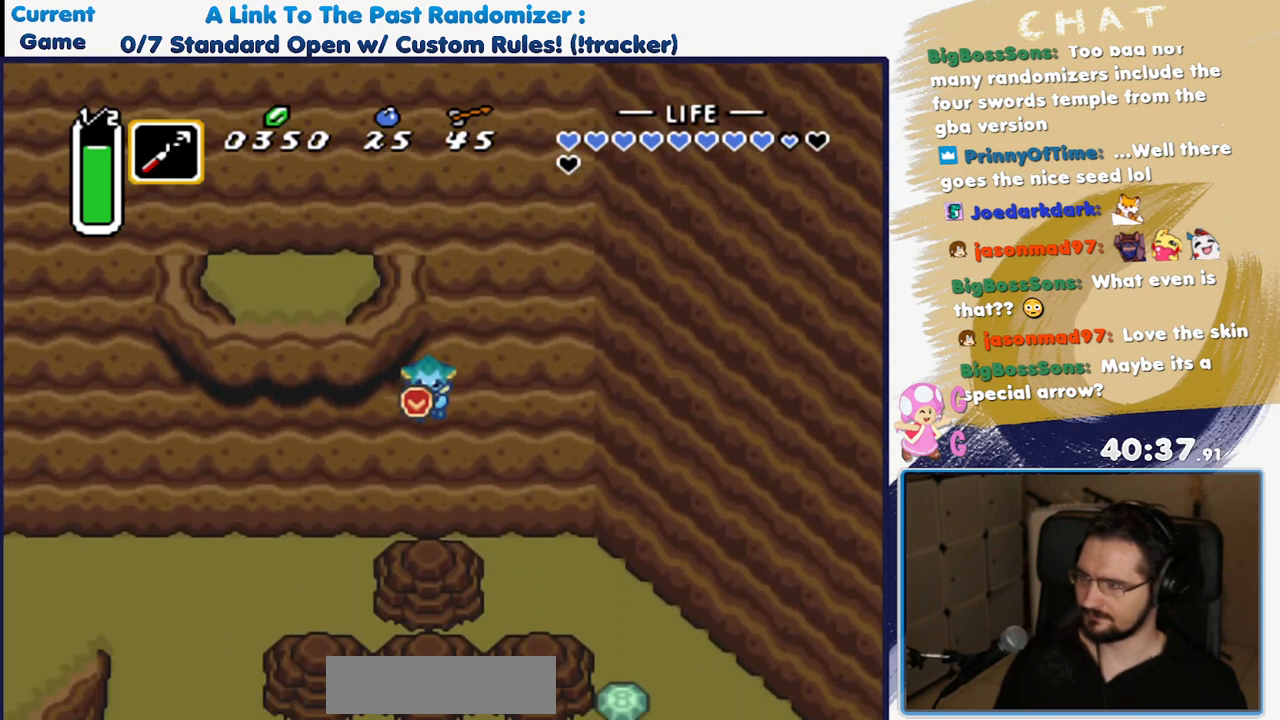
{"dt_ms": 500, "buttons": ["DPAD_DOWN", "DPAD_RIGHT"], "events": [[333, "DPAD_RIGHT", "down"]]}
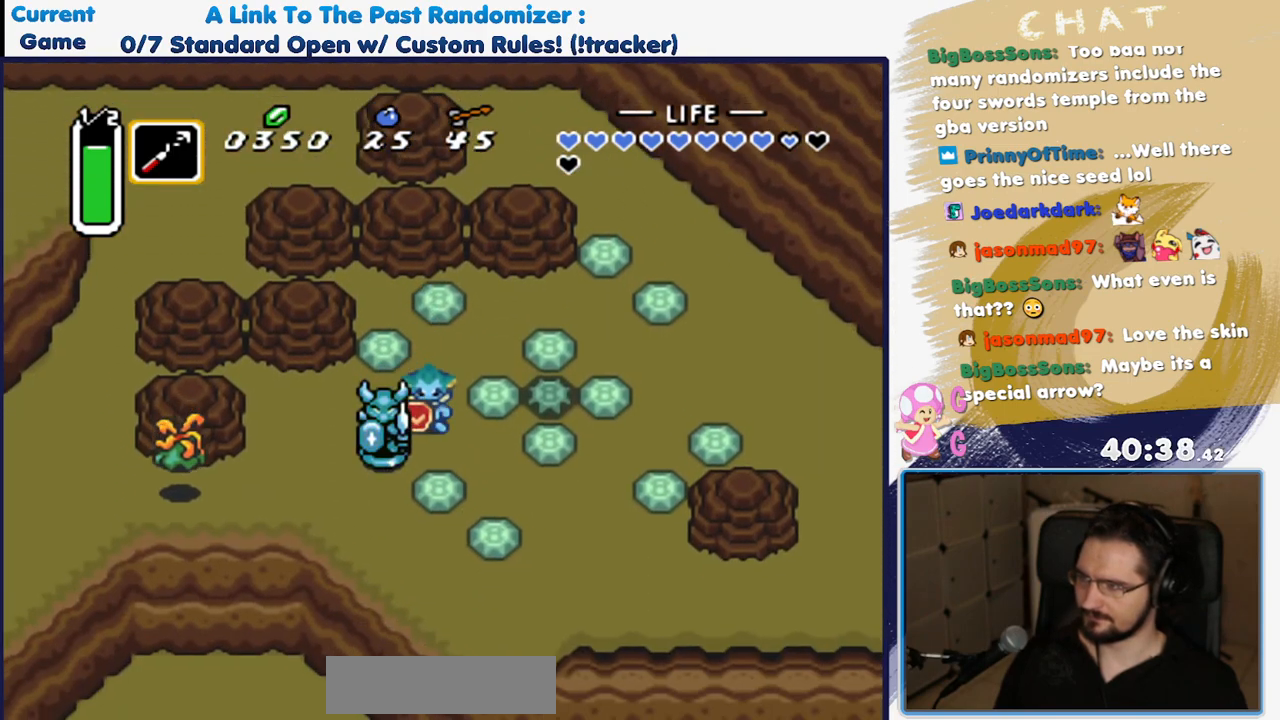
{"dt_ms": 500, "buttons": ["DPAD_DOWN", "DPAD_RIGHT"], "events": [[317, "DPAD_DOWN", "up"], [417, "DPAD_DOWN", "down"]]}
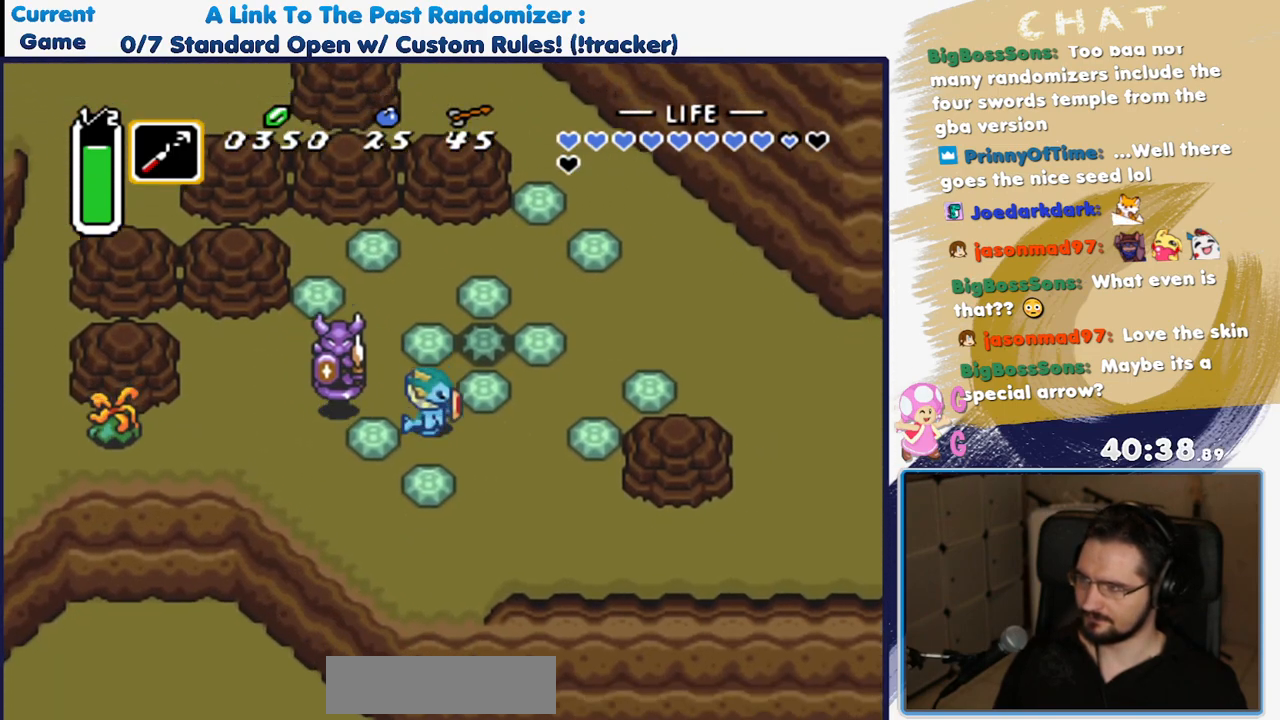
{"dt_ms": 1000, "buttons": ["A"], "events": [[867, "A", "down"], [917, "DPAD_DOWN", "up"], [967, "DPAD_RIGHT", "up"]]}
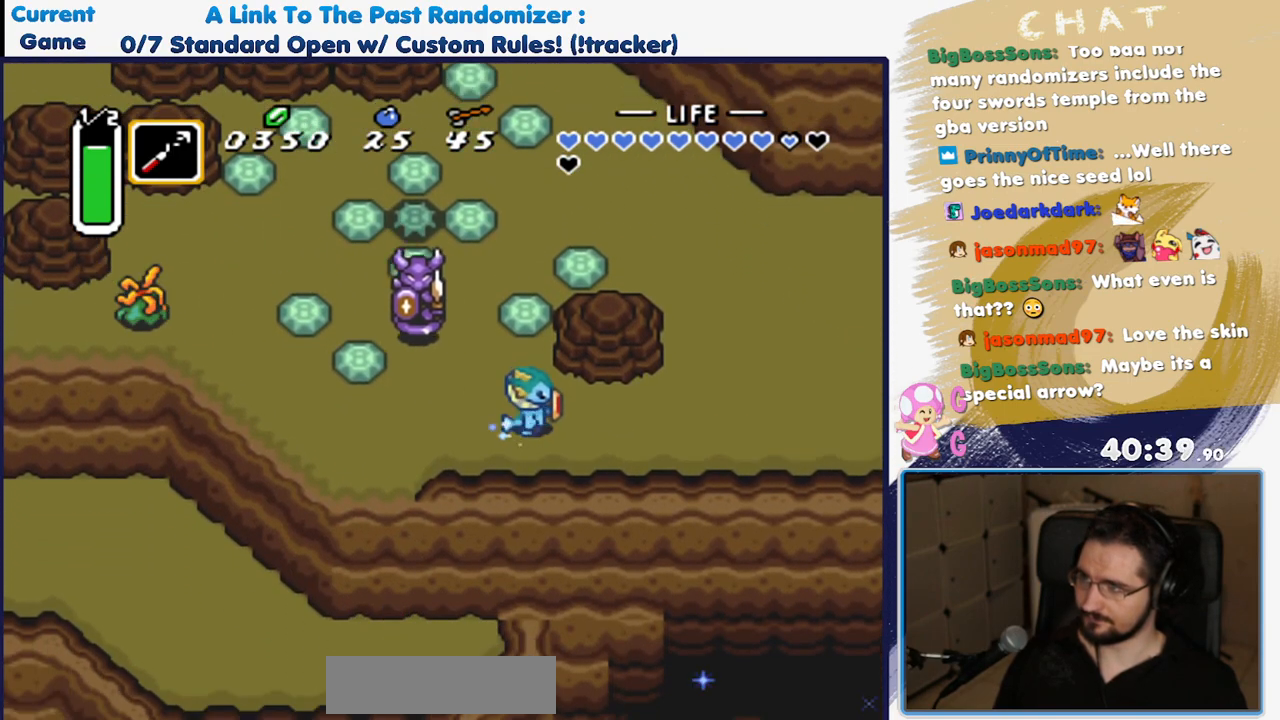
{"dt_ms": 500, "buttons": ["A"], "events": []}
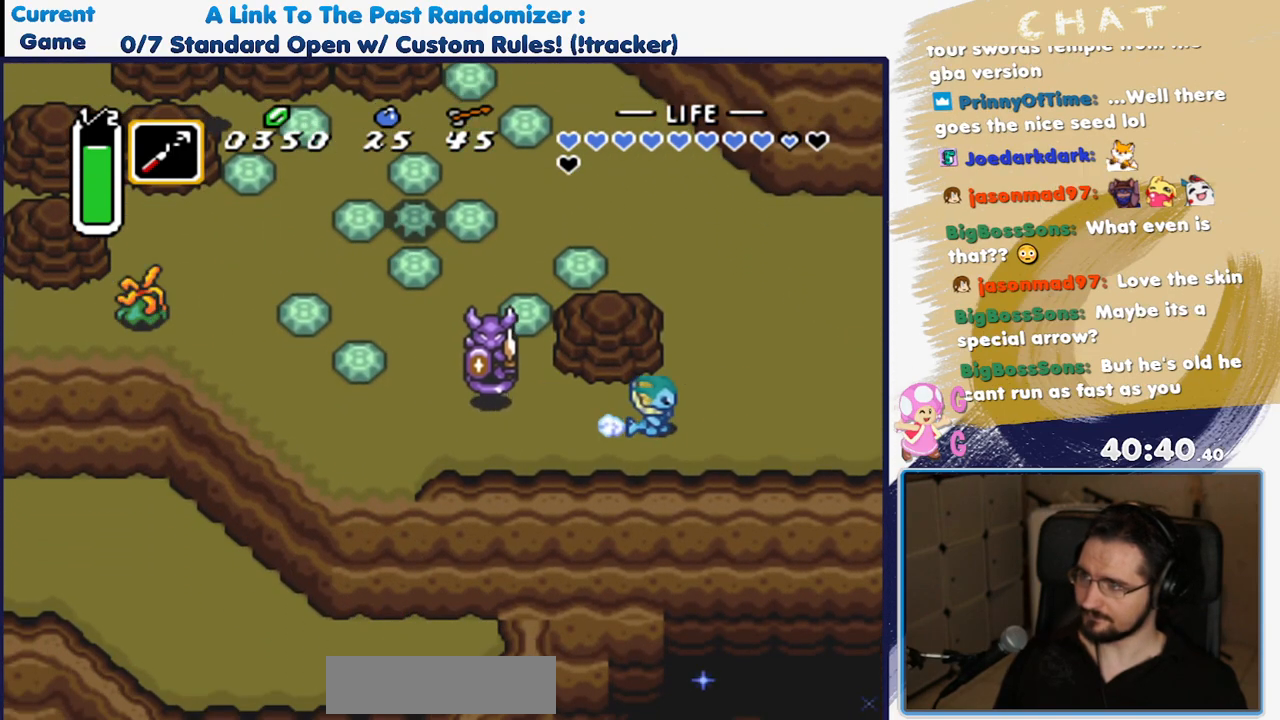
{"dt_ms": 500, "buttons": [], "events": [[150, "A", "up"]]}
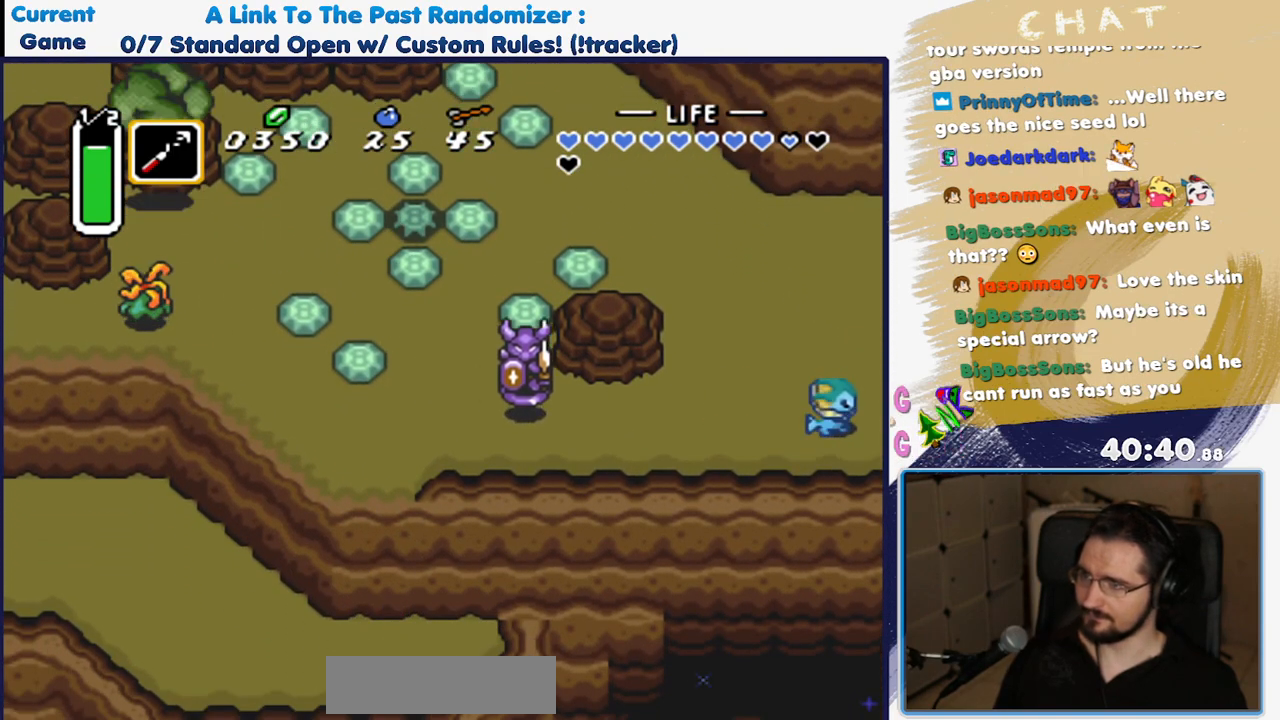
{"dt_ms": 500, "buttons": [], "events": []}
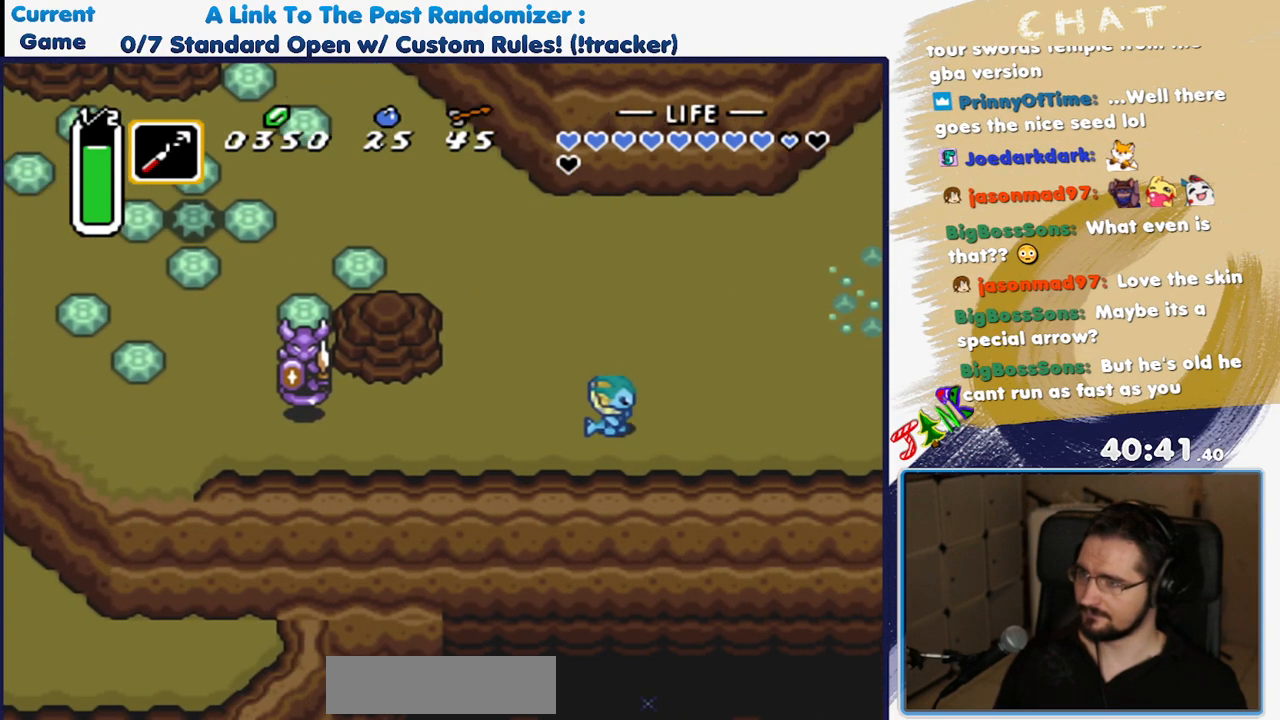
{"dt_ms": 500, "buttons": ["DPAD_RIGHT"], "events": [[483, "DPAD_RIGHT", "down"]]}
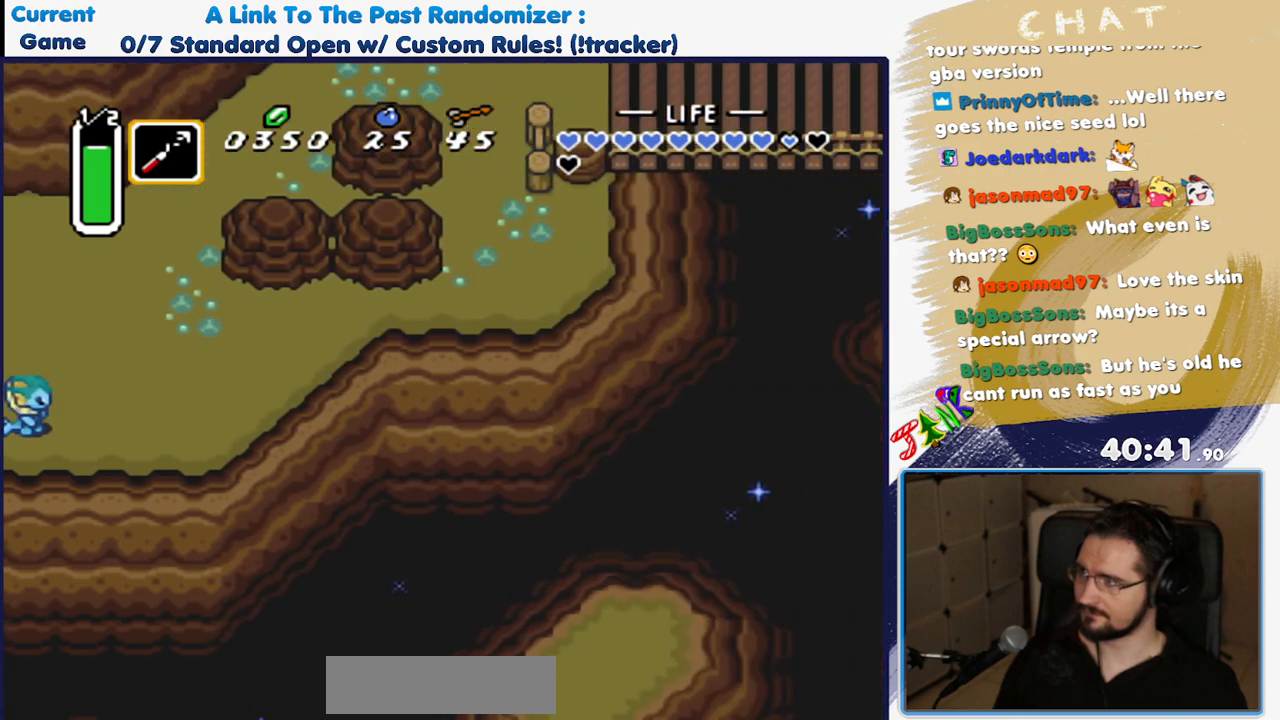
{"dt_ms": 500, "buttons": ["A", "DPAD_UP"], "events": [[367, "DPAD_UP", "down"], [383, "DPAD_RIGHT", "up"], [417, "A", "down"]]}
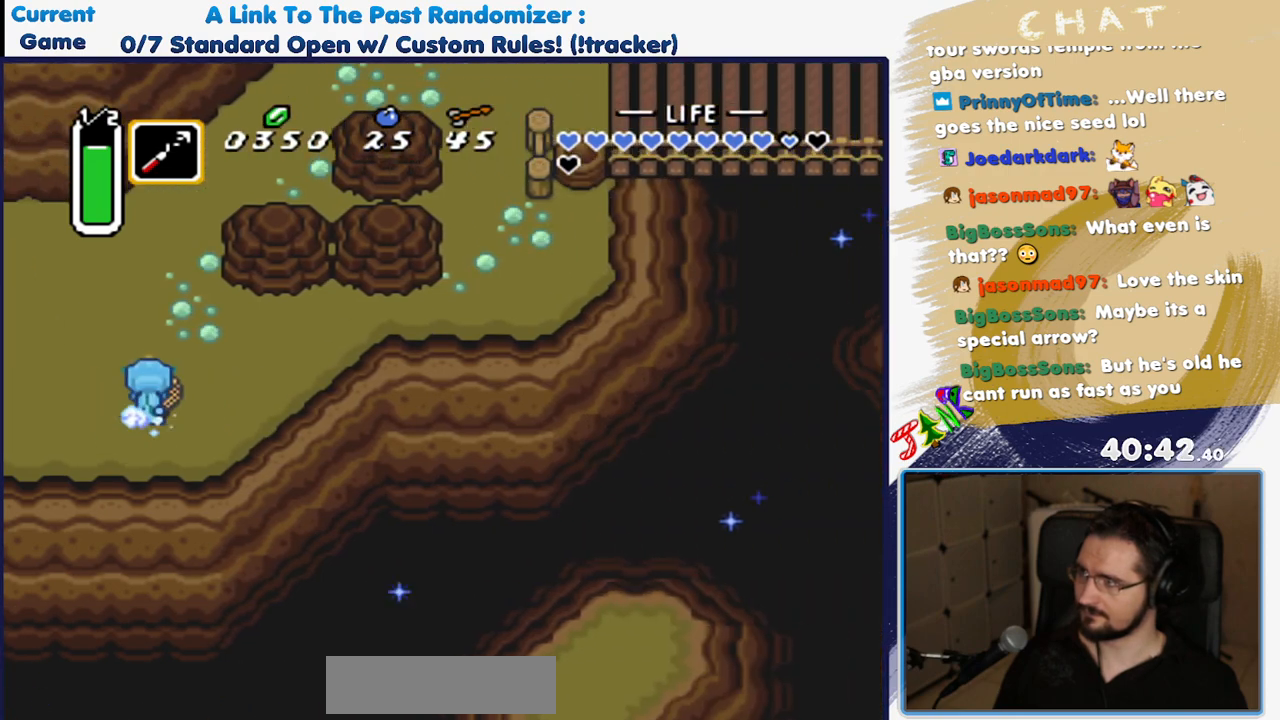
{"dt_ms": 500, "buttons": ["A"], "events": [[17, "DPAD_UP", "up"]]}
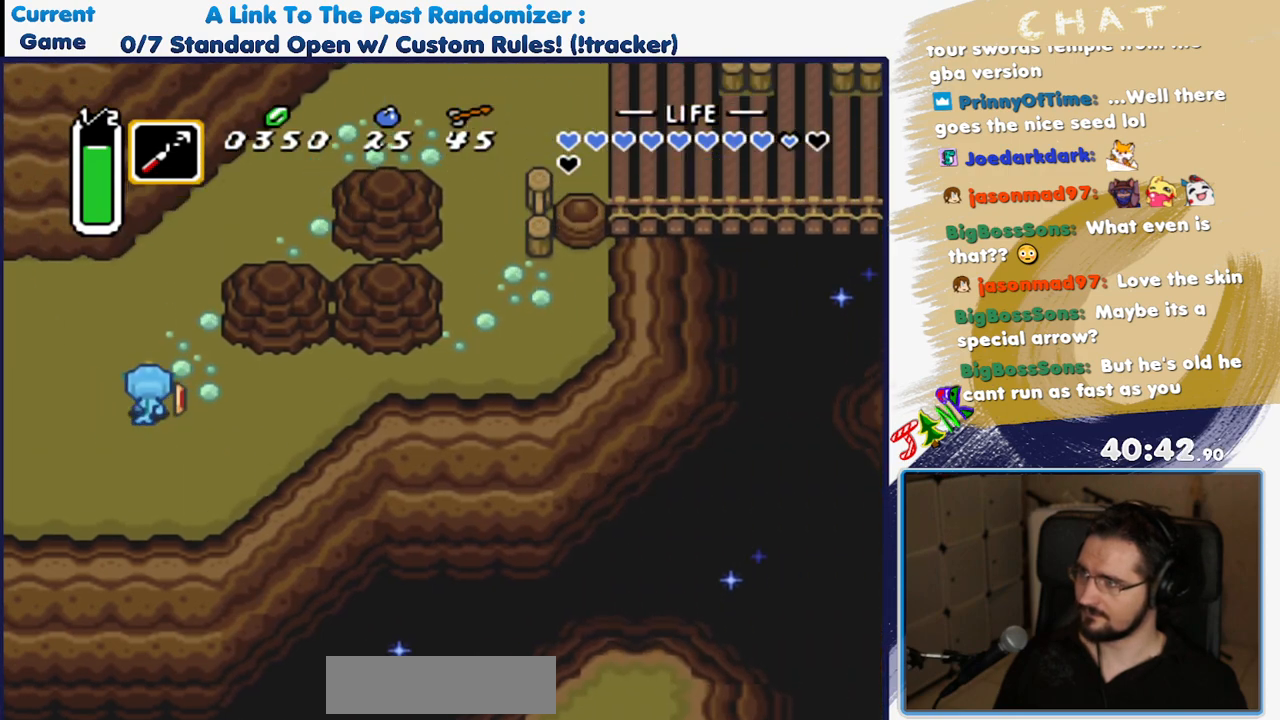
{"dt_ms": 500, "buttons": [], "events": [[317, "A", "up"]]}
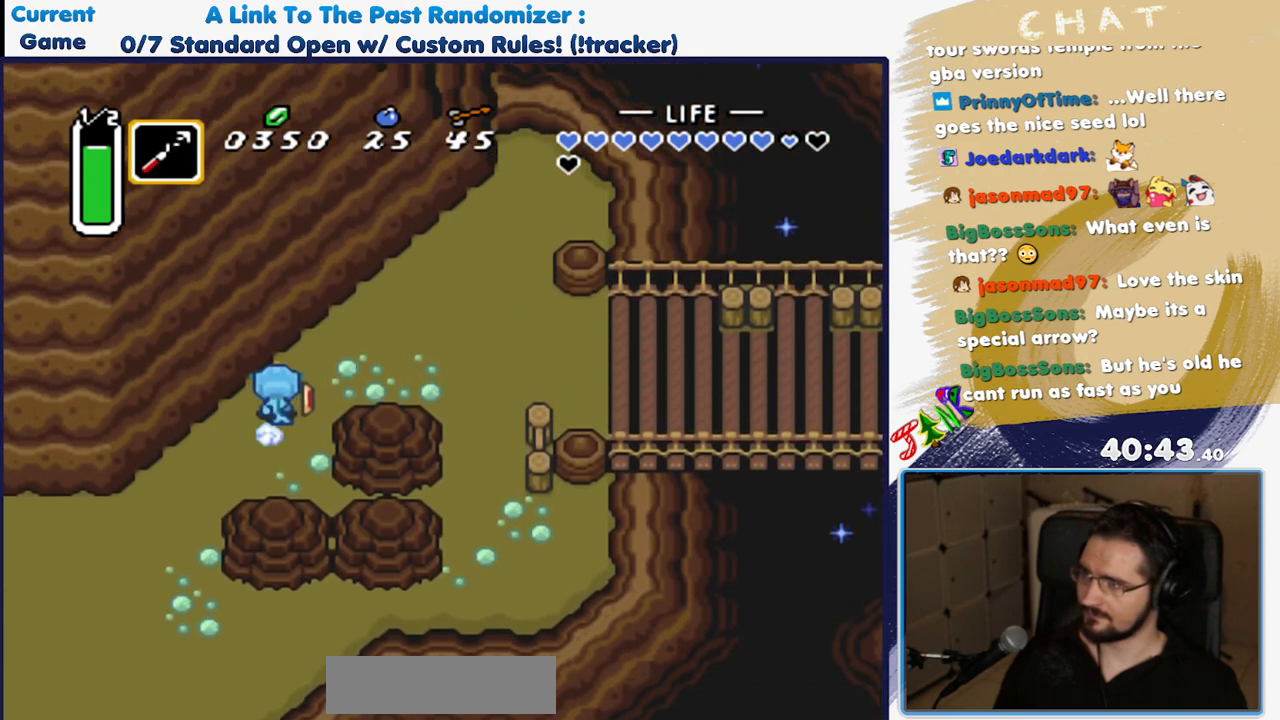
{"dt_ms": 500, "buttons": ["A"], "events": [[33, "DPAD_RIGHT", "down"], [100, "A", "down"], [133, "DPAD_RIGHT", "up"]]}
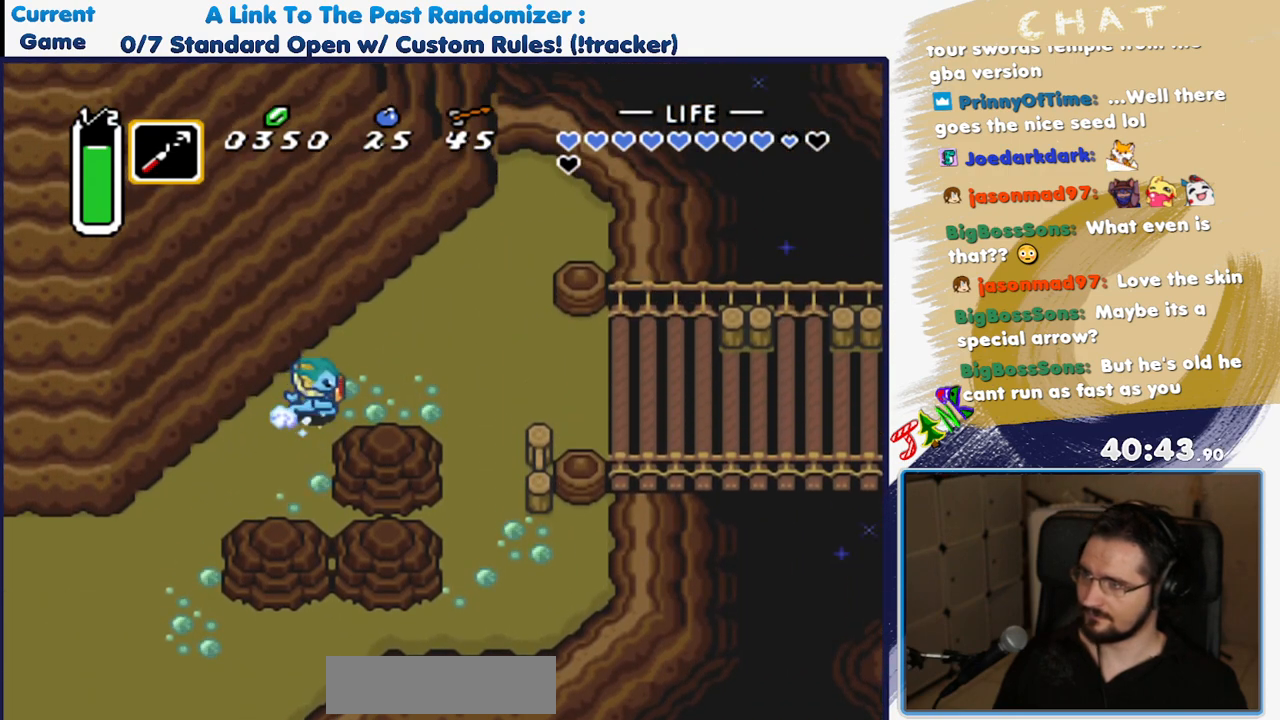
{"dt_ms": 500, "buttons": ["A"], "events": []}
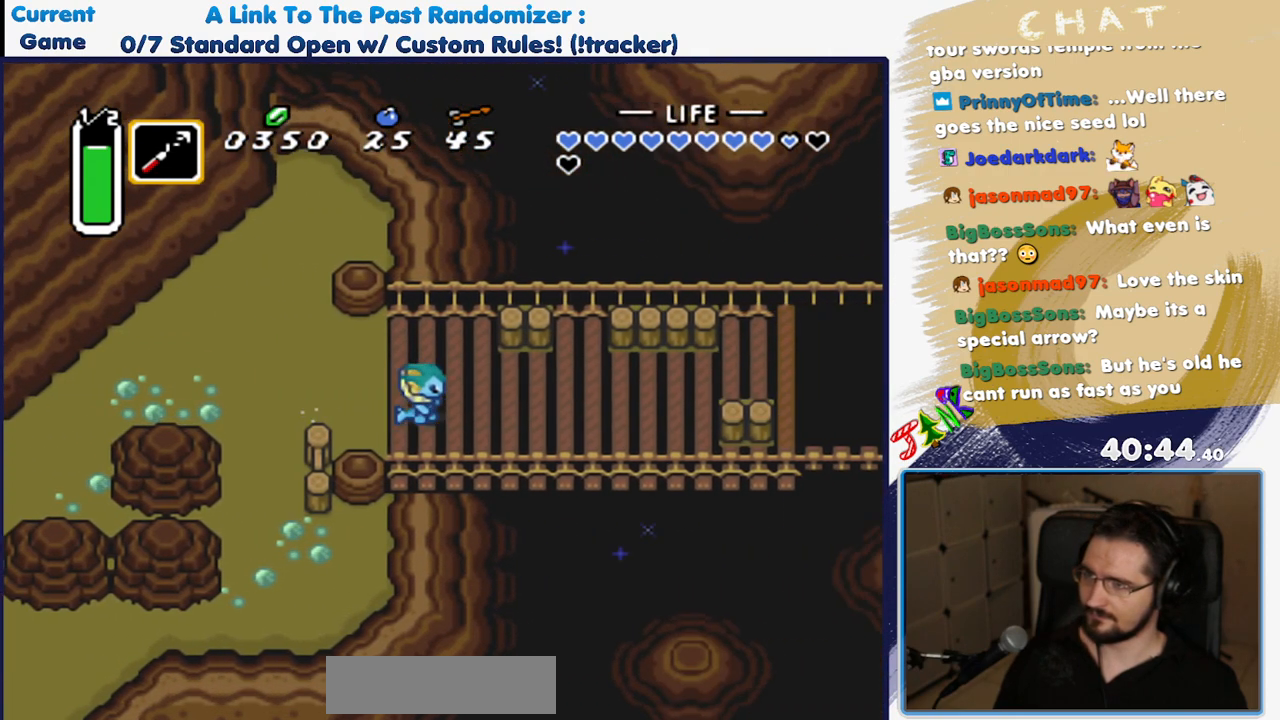
{"dt_ms": 500, "buttons": ["DPAD_RIGHT"], "events": [[133, "A", "up"], [300, "DPAD_RIGHT", "down"], [300, "DPAD_UP", "down"], [433, "DPAD_UP", "up"]]}
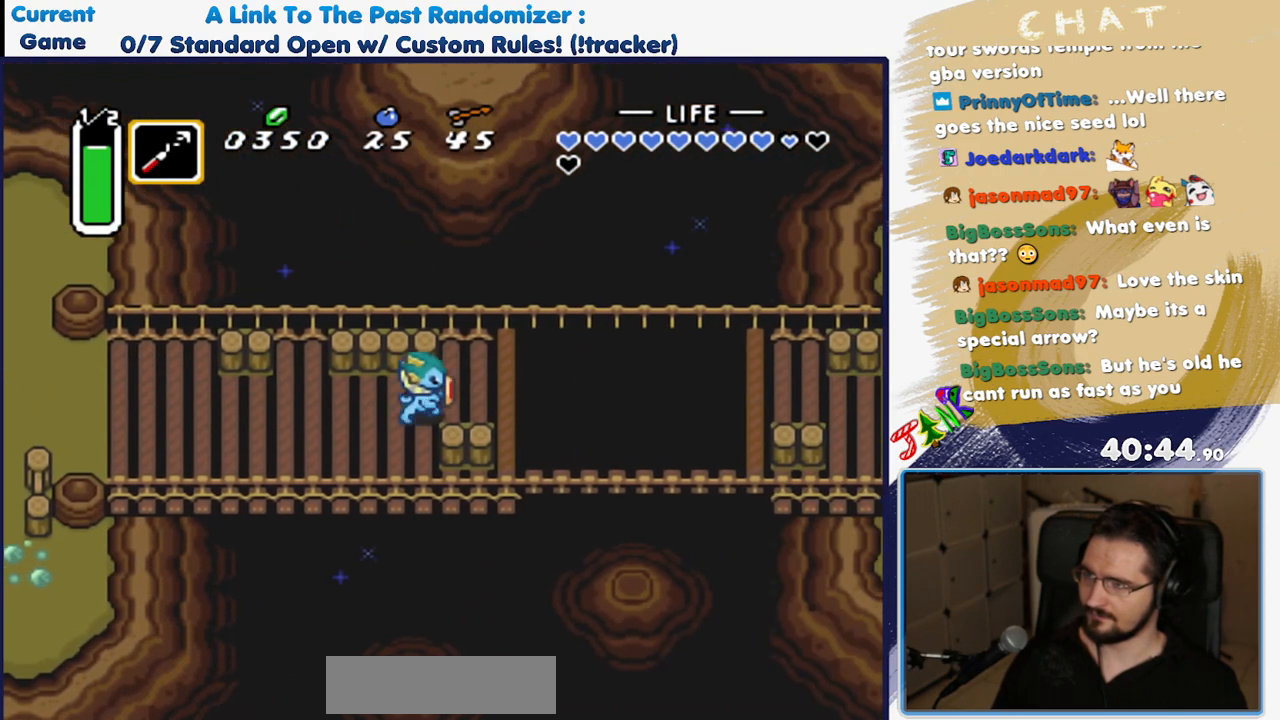
{"dt_ms": 500, "buttons": [], "events": [[183, "Y", "down"], [217, "DPAD_RIGHT", "up"], [300, "Y", "up"]]}
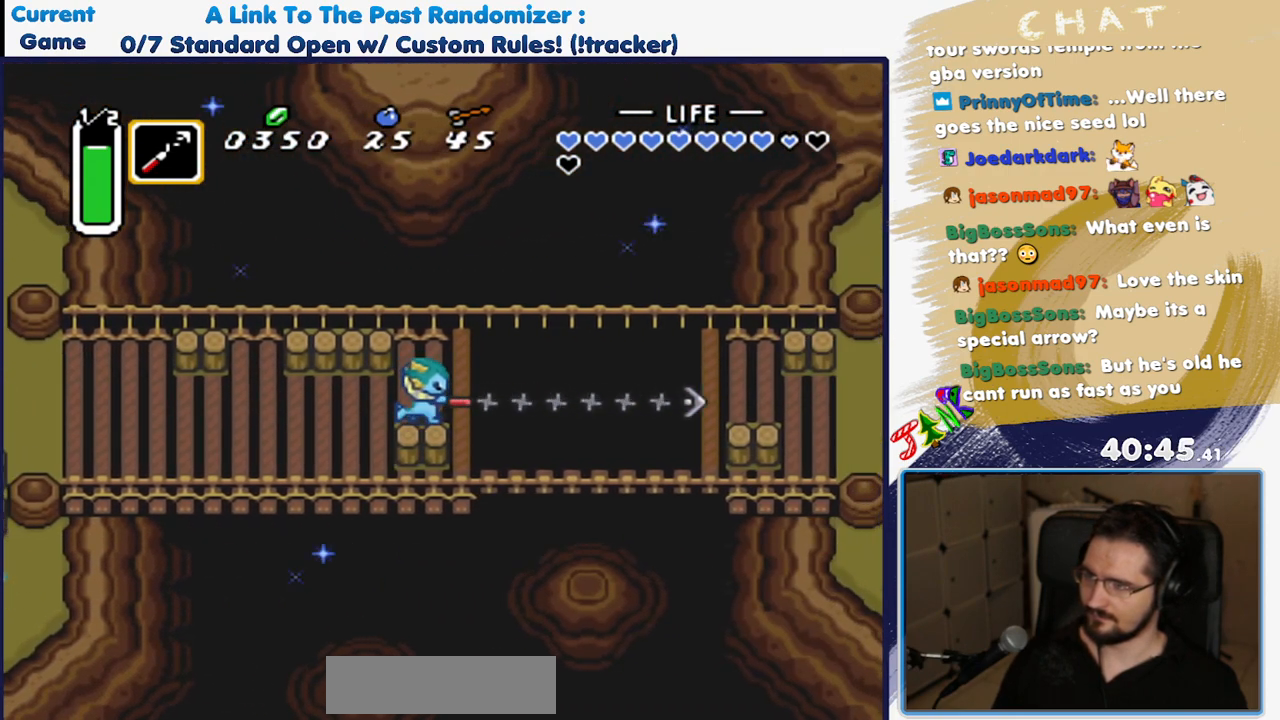
{"dt_ms": 500, "buttons": [], "events": []}
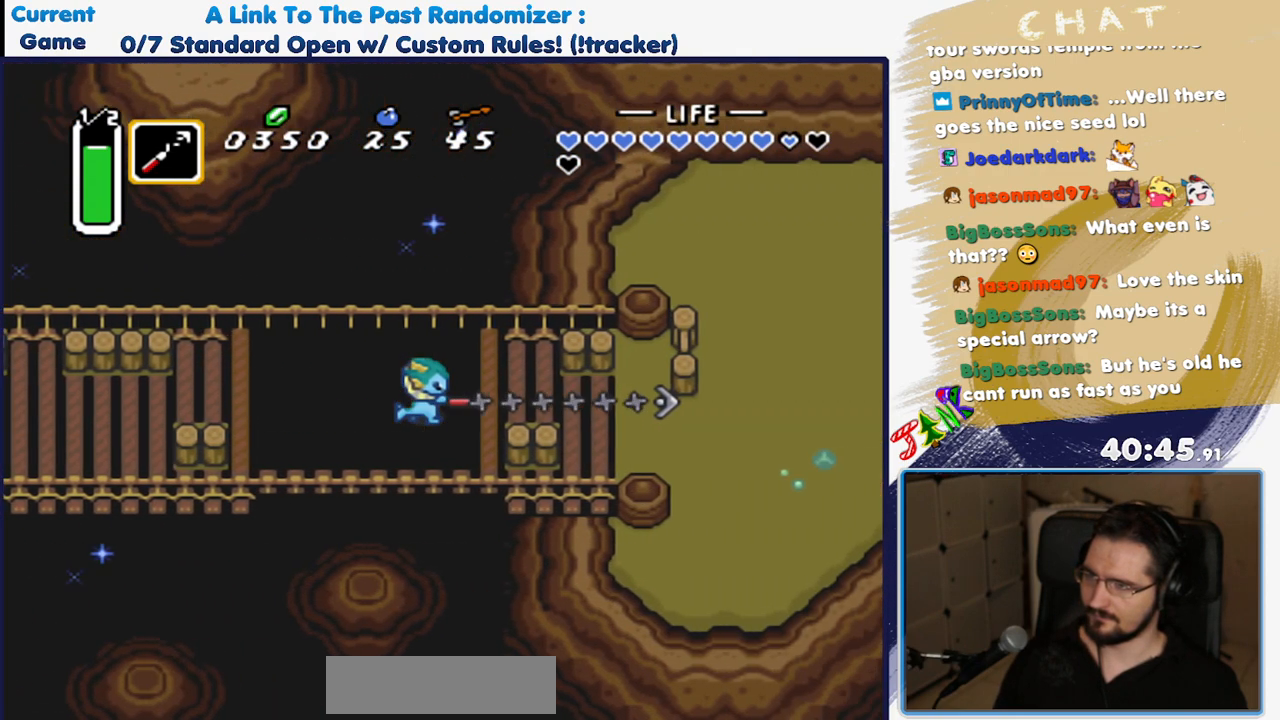
{"dt_ms": 500, "buttons": ["A", "DPAD_DOWN", "DPAD_RIGHT"], "events": [[83, "DPAD_RIGHT", "down"], [133, "DPAD_DOWN", "down"], [467, "A", "down"]]}
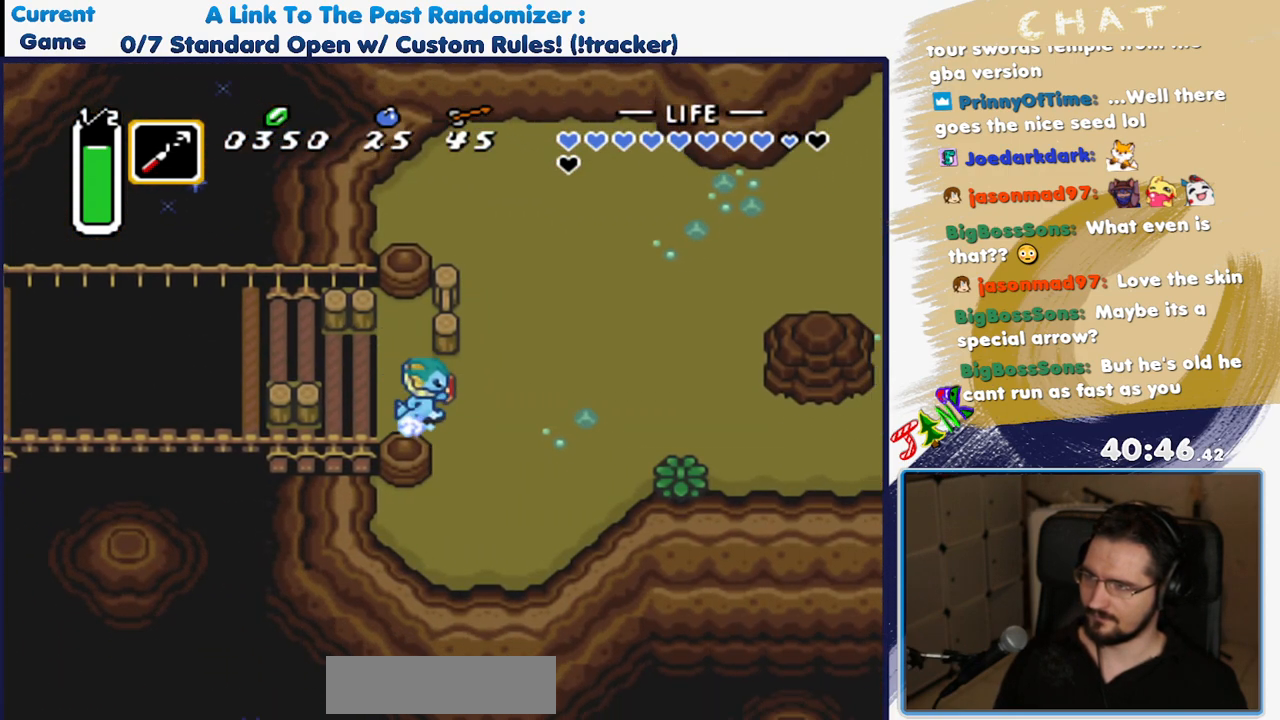
{"dt_ms": 500, "buttons": ["A"], "events": [[50, "DPAD_DOWN", "up"], [83, "DPAD_RIGHT", "up"]]}
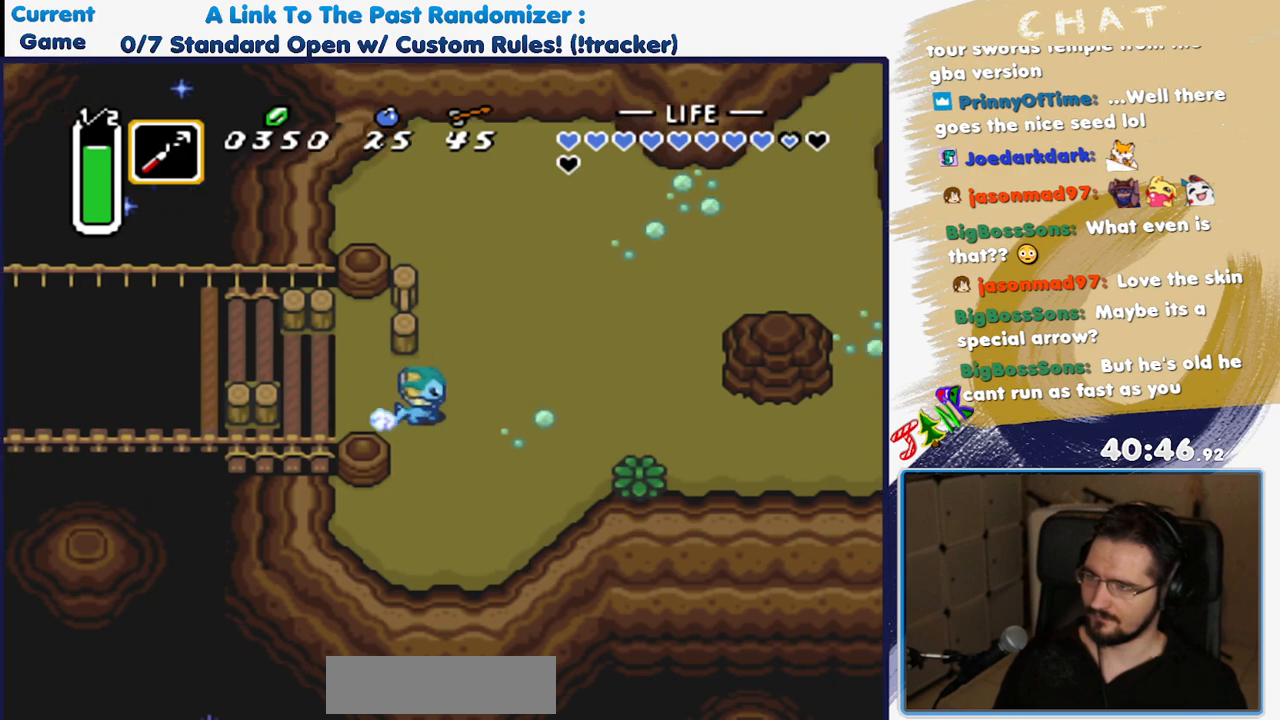
{"dt_ms": 500, "buttons": ["DPAD_DOWN", "DPAD_RIGHT"], "events": [[267, "A", "up"], [267, "DPAD_DOWN", "down"], [283, "DPAD_RIGHT", "down"]]}